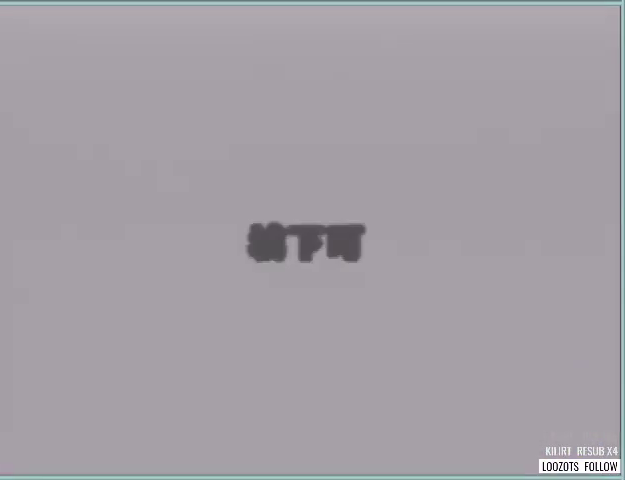
Gameplay with a controller (Nintendo layout); each line is a JSON object with the inputs held at the frame after it. "events" lists button and stick changes between this image and that frame as [ms after this image, input, new state], when the widget could be followed in between. Not read: DPAD_DOWN L2 L3 R3 START.
{"buttons": ["DPAD_LEFT"], "left_stick": "left", "events": []}
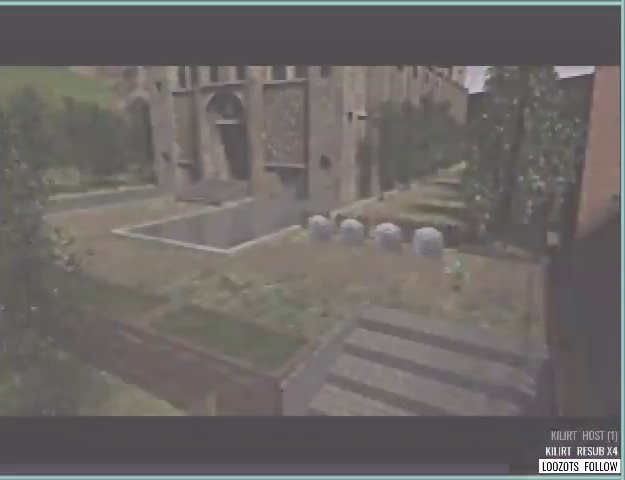
{"buttons": ["A", "DPAD_LEFT"], "left_stick": "left", "events": [[500, "A", "down"]]}
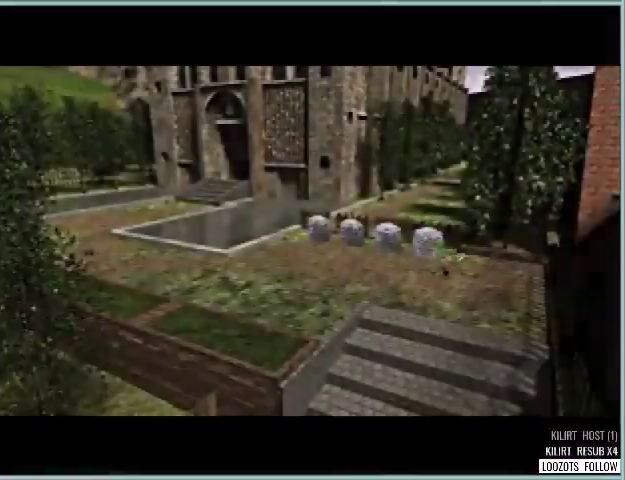
{"buttons": ["DPAD_LEFT"], "left_stick": "left", "events": [[125, "A", "up"]]}
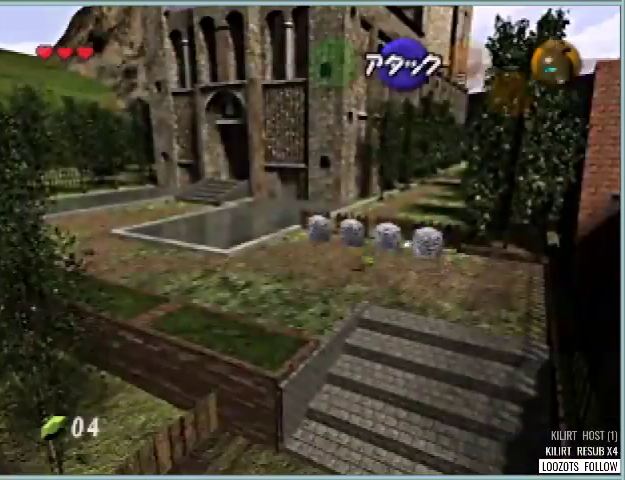
{"buttons": ["DPAD_LEFT"], "left_stick": "left", "events": [[250, "A", "down"], [417, "A", "up"]]}
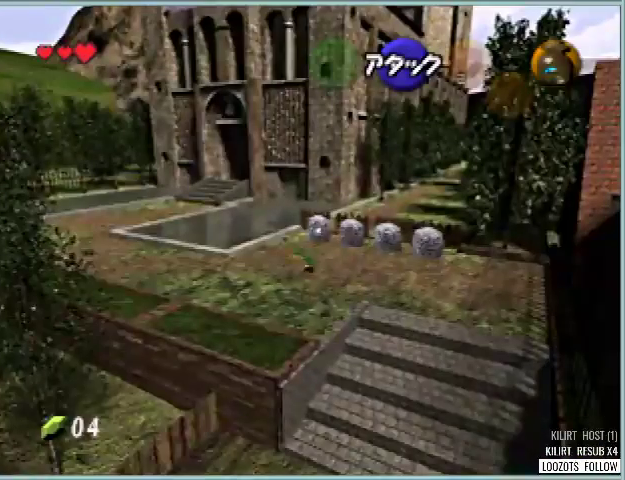
{"buttons": ["DPAD_LEFT"], "left_stick": "up-left", "events": [[125, "left_stick", "up-left"]]}
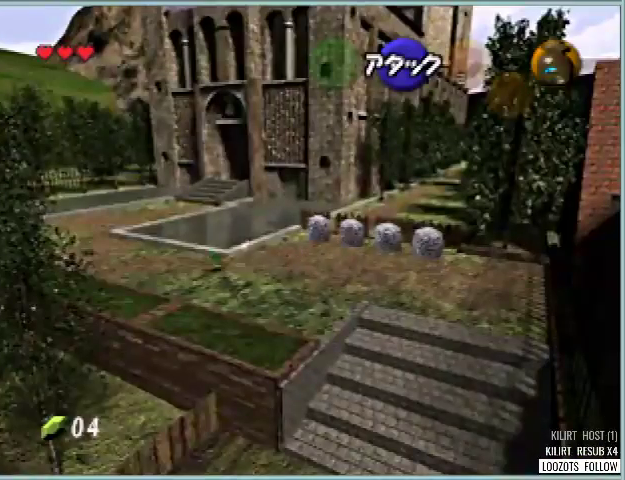
{"buttons": ["DPAD_LEFT"], "left_stick": "up-left", "events": [[41, "A", "down"], [208, "A", "up"]]}
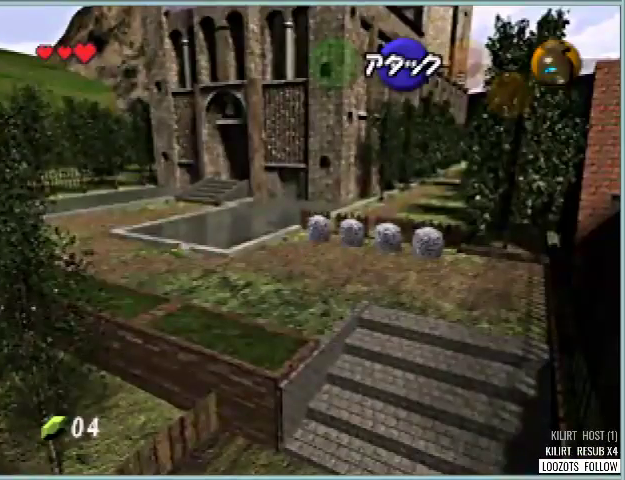
{"buttons": ["A", "DPAD_LEFT"], "left_stick": "up-left", "events": [[376, "A", "down"]]}
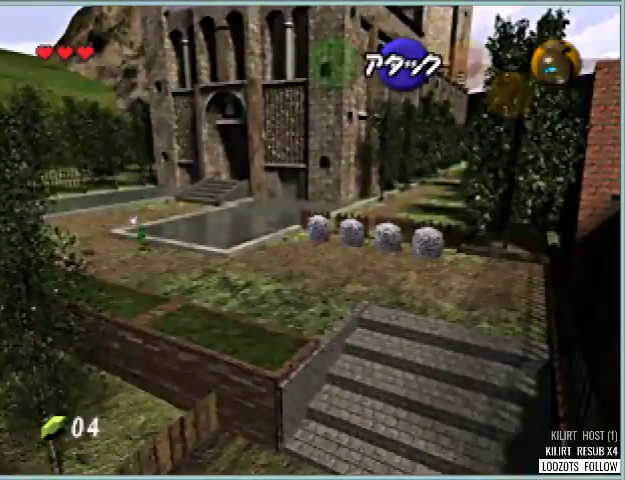
{"buttons": ["DPAD_LEFT"], "left_stick": "up-left", "events": [[41, "A", "up"]]}
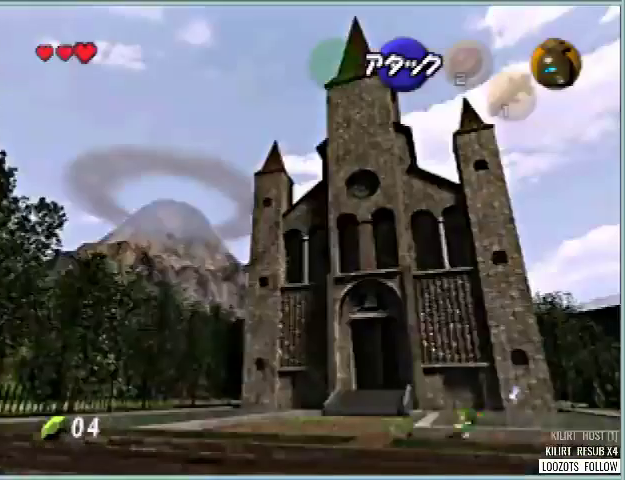
{"buttons": ["DPAD_UP"], "left_stick": "up", "events": [[167, "DPAD_LEFT", "up"], [167, "DPAD_UP", "down"], [167, "left_stick", "up"], [292, "A", "down"], [417, "A", "up"]]}
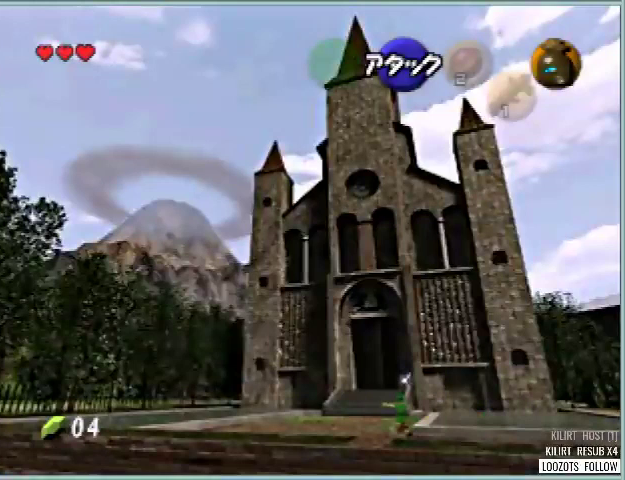
{"buttons": ["DPAD_UP"], "left_stick": "up", "events": []}
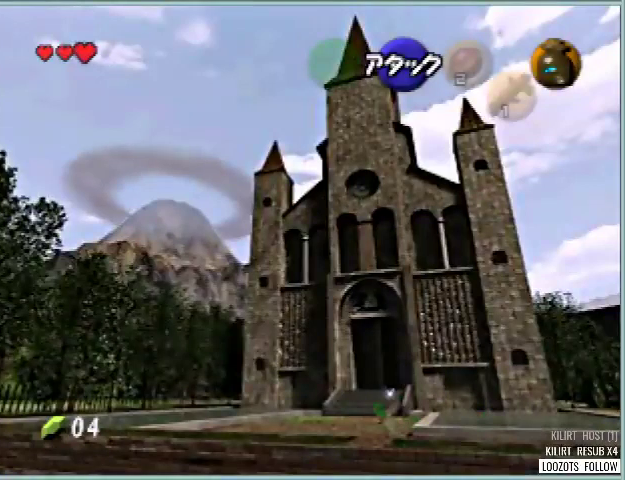
{"buttons": ["DPAD_UP"], "left_stick": "up", "events": [[167, "A", "down"], [292, "A", "up"]]}
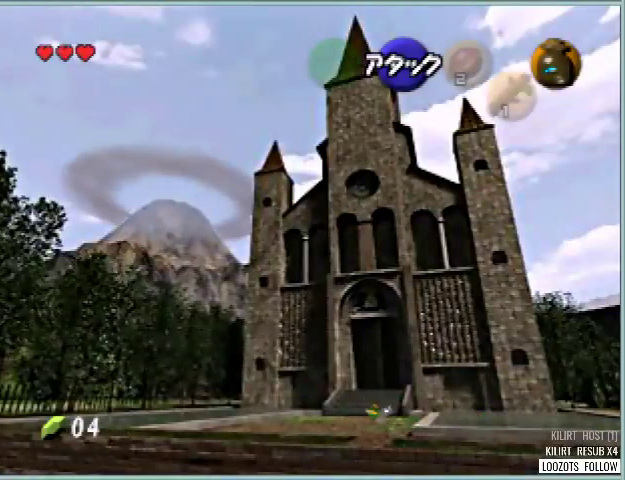
{"buttons": ["A", "DPAD_UP"], "left_stick": "up", "events": [[458, "A", "down"]]}
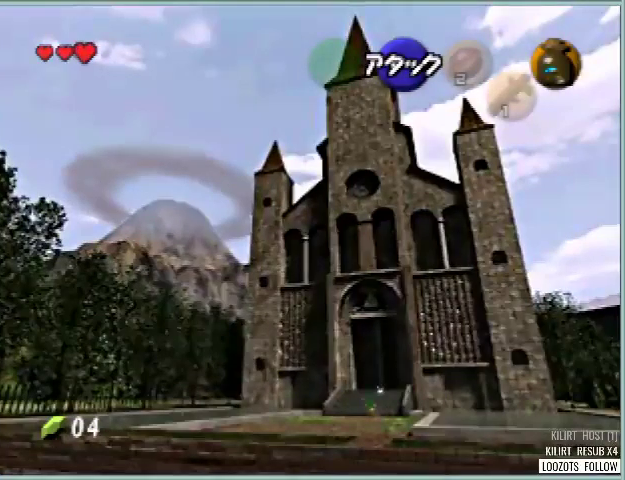
{"buttons": ["DPAD_UP"], "left_stick": "up", "events": [[125, "A", "up"]]}
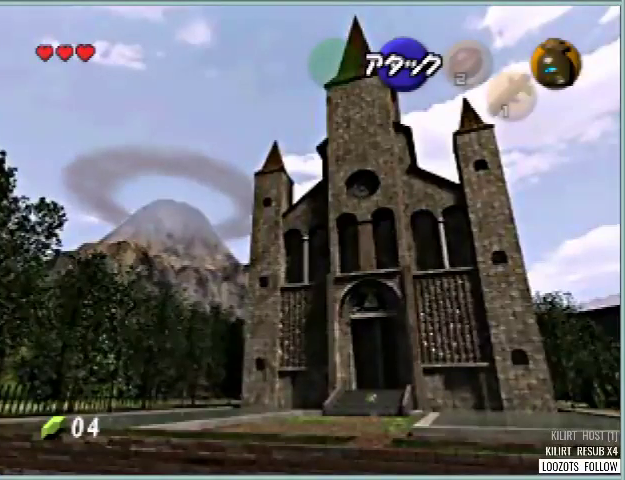
{"buttons": ["DPAD_UP"], "left_stick": "up", "events": [[250, "A", "down"], [417, "A", "up"]]}
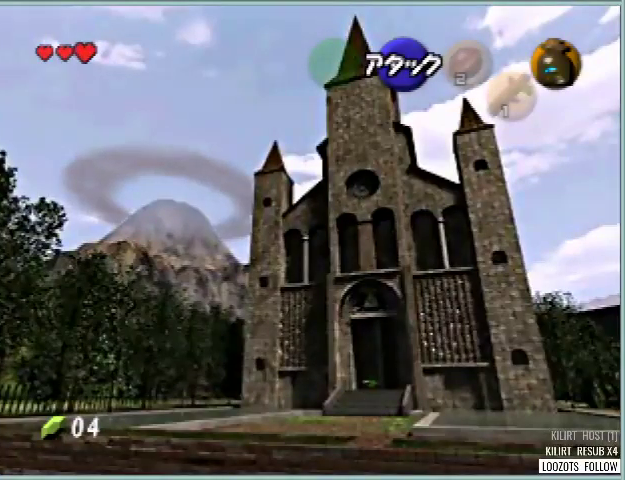
{"buttons": ["A", "DPAD_UP"], "left_stick": "up", "events": [[501, "A", "down"]]}
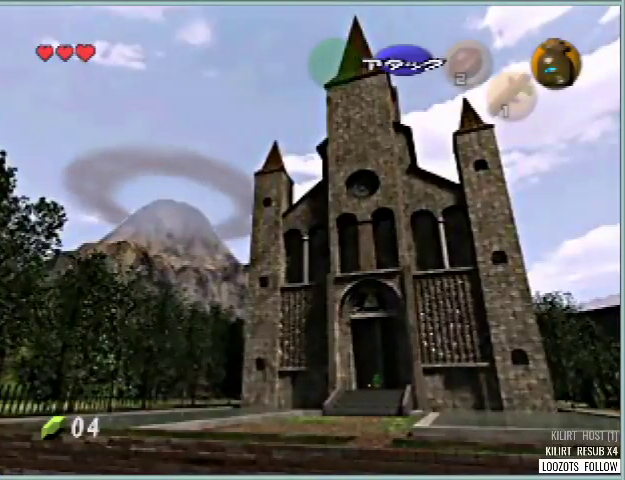
{"buttons": ["DPAD_UP"], "left_stick": "up", "events": [[208, "A", "up"]]}
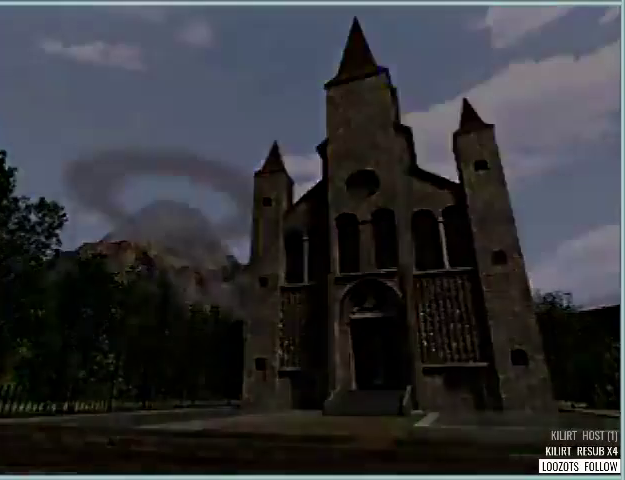
{"buttons": [], "left_stick": "center", "events": [[459, "DPAD_UP", "up"], [501, "left_stick", "center"]]}